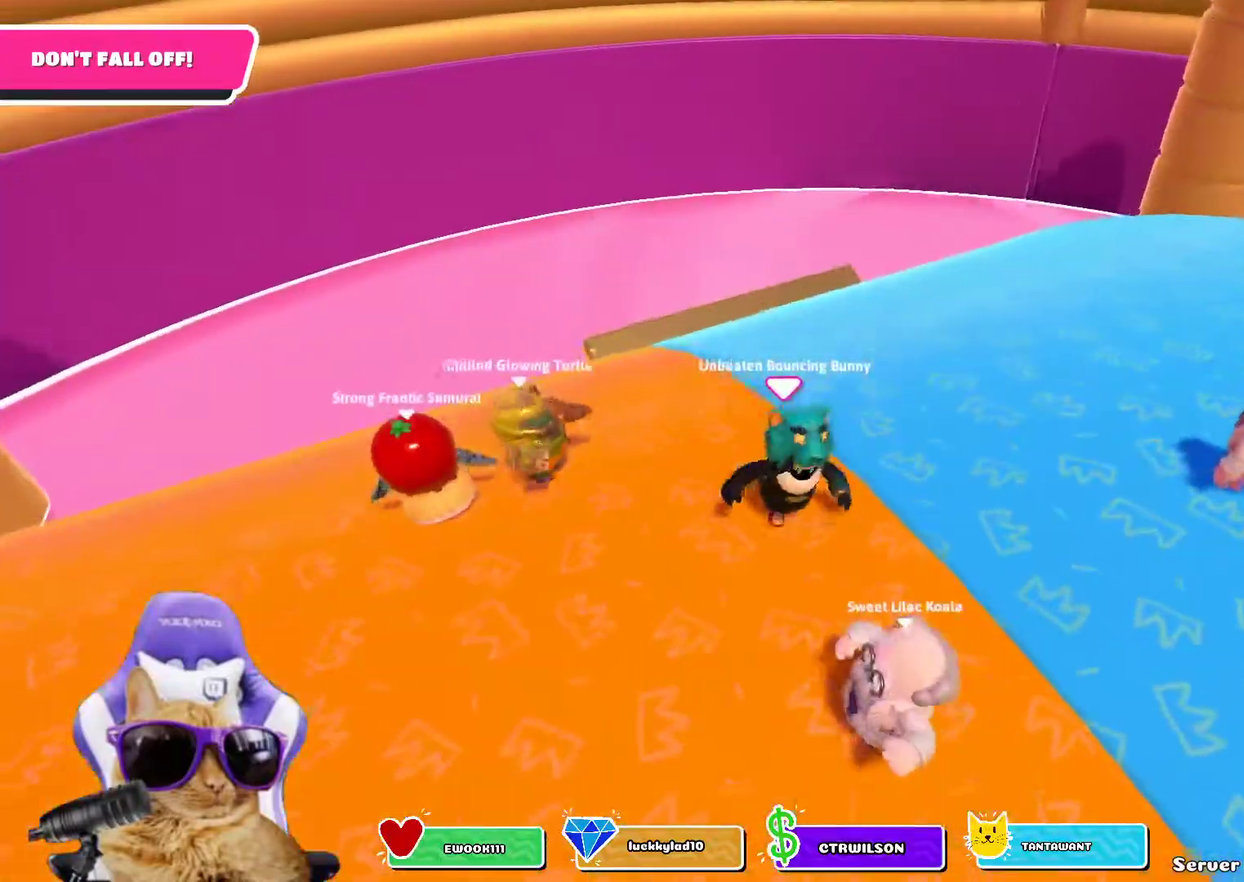
Gameplay with a controller (PlayStation layout); each line is a JSON object with the inputs held at the frame after it (dt_ms = milliseconds from this image to that frame). Not read: L1.
{"dt_ms": 500, "buttons": [], "left_stick": "down", "right_stick": "right"}
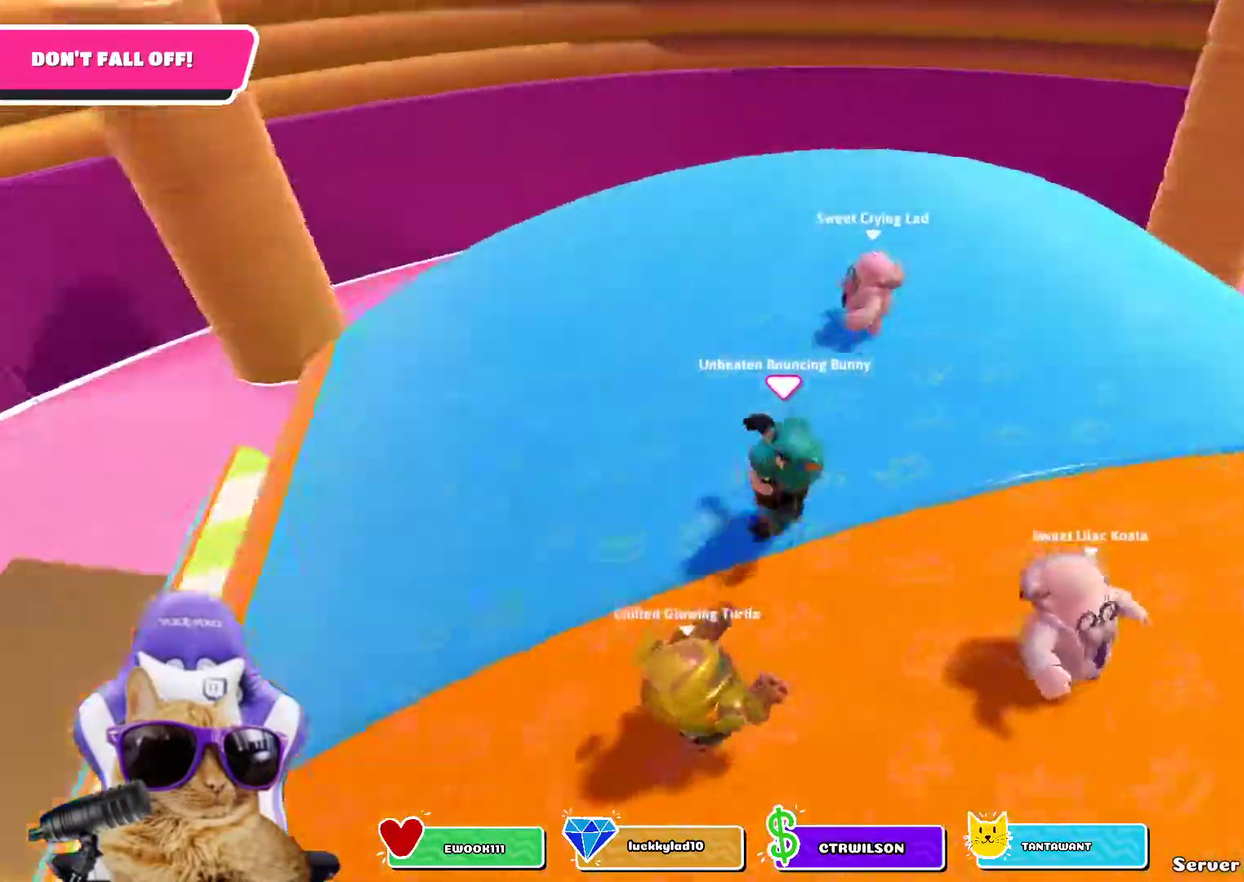
{"dt_ms": 500, "buttons": [], "left_stick": "down", "right_stick": "center"}
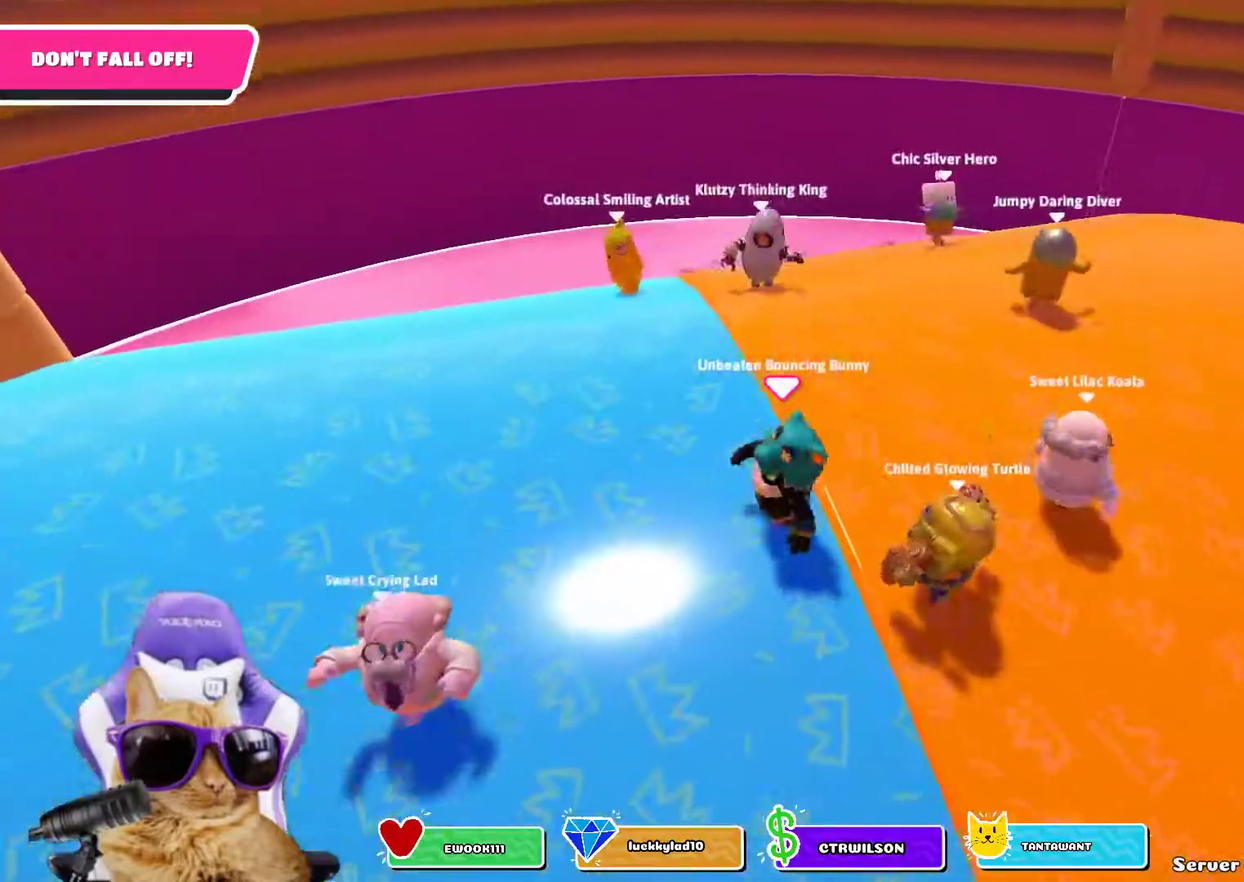
{"dt_ms": 400, "buttons": [], "left_stick": "up-left", "right_stick": "right"}
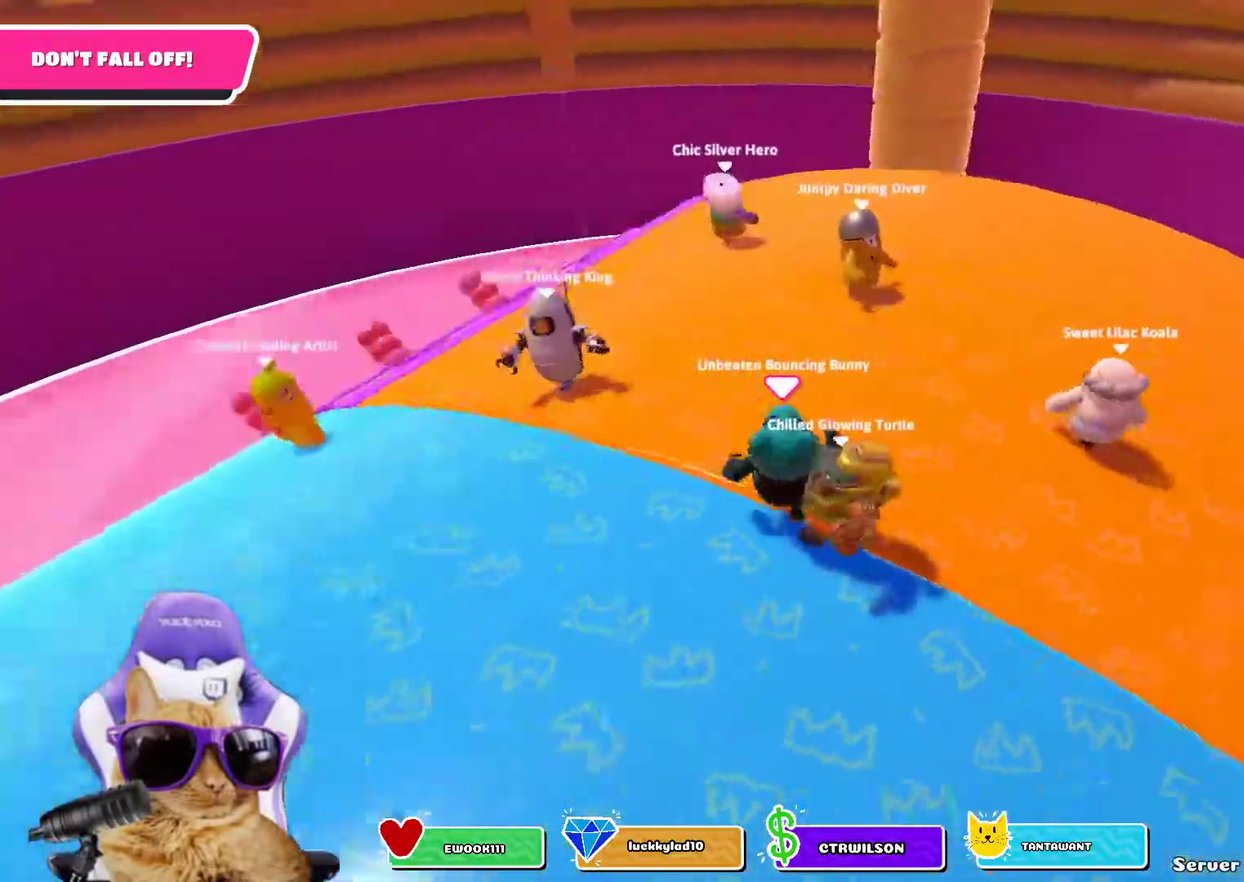
{"dt_ms": 800, "buttons": [], "left_stick": "center", "right_stick": "center"}
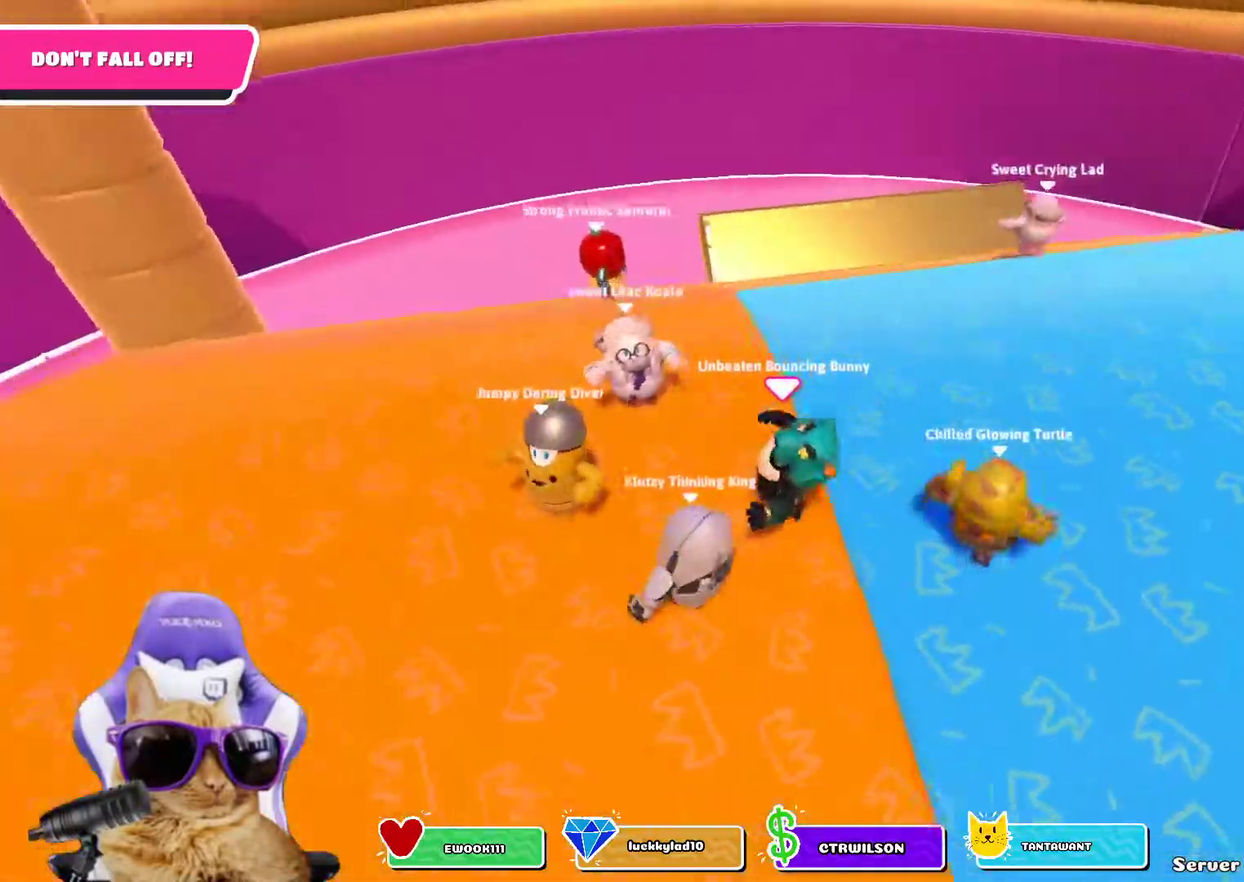
{"dt_ms": 300, "buttons": [], "left_stick": "up-right", "right_stick": "right"}
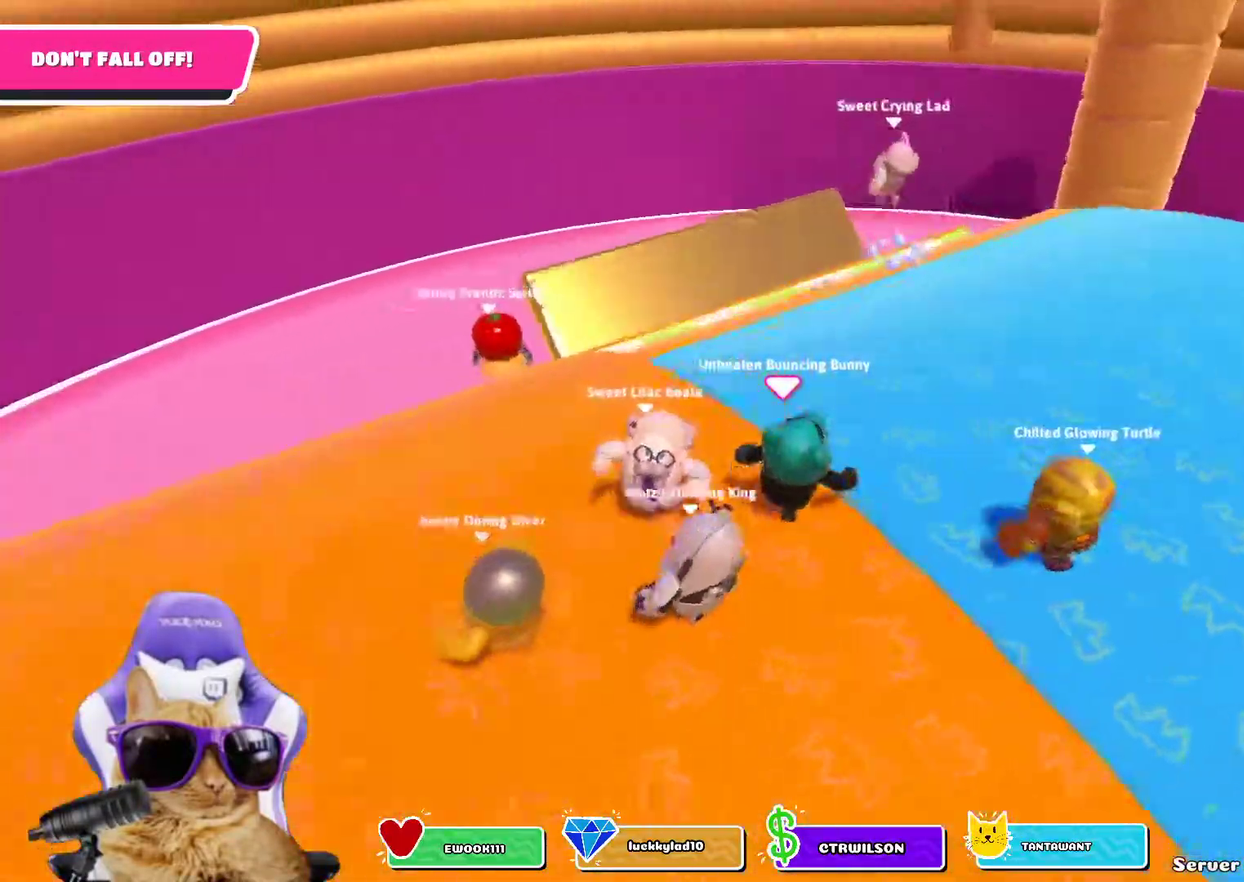
{"dt_ms": 500, "buttons": [], "left_stick": "up", "right_stick": "center"}
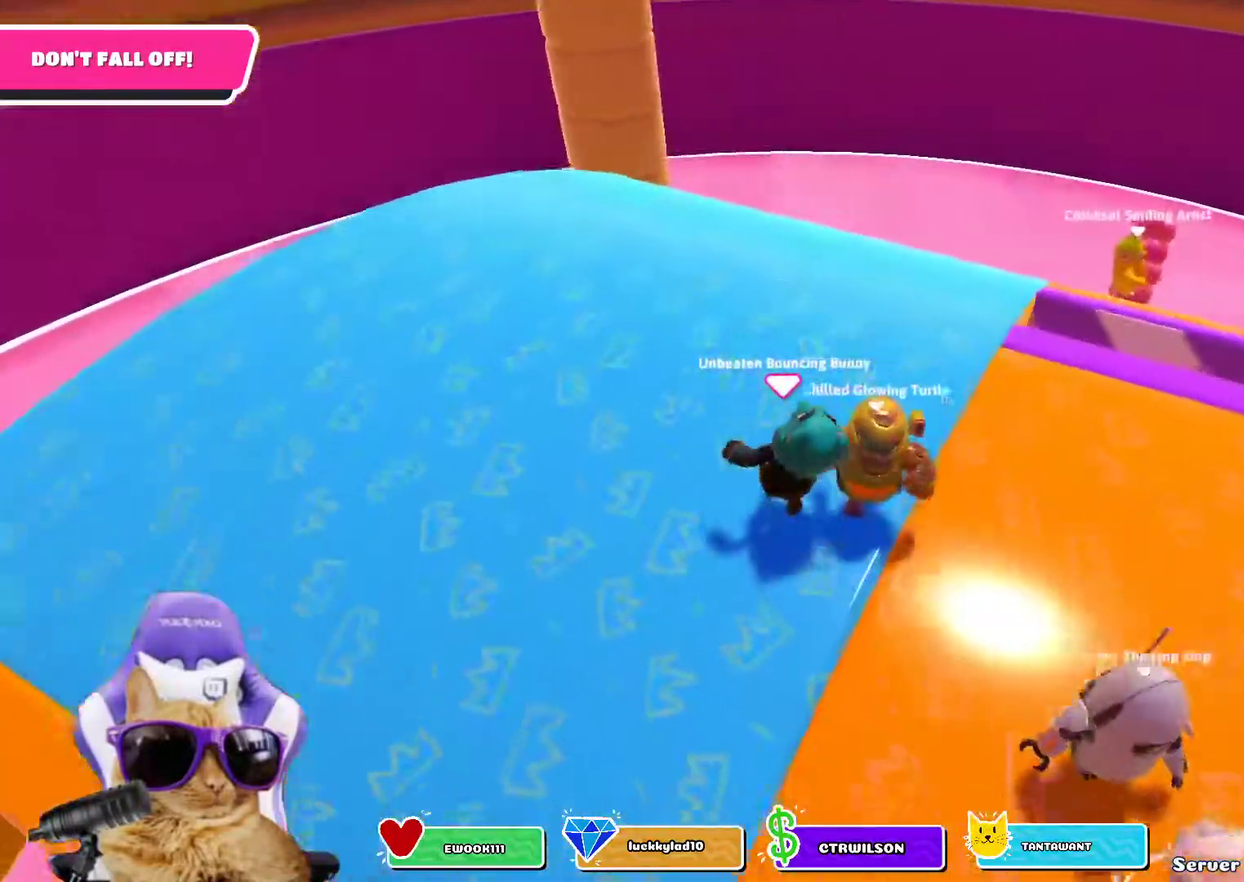
{"dt_ms": 500, "buttons": [], "left_stick": "up-right", "right_stick": "center"}
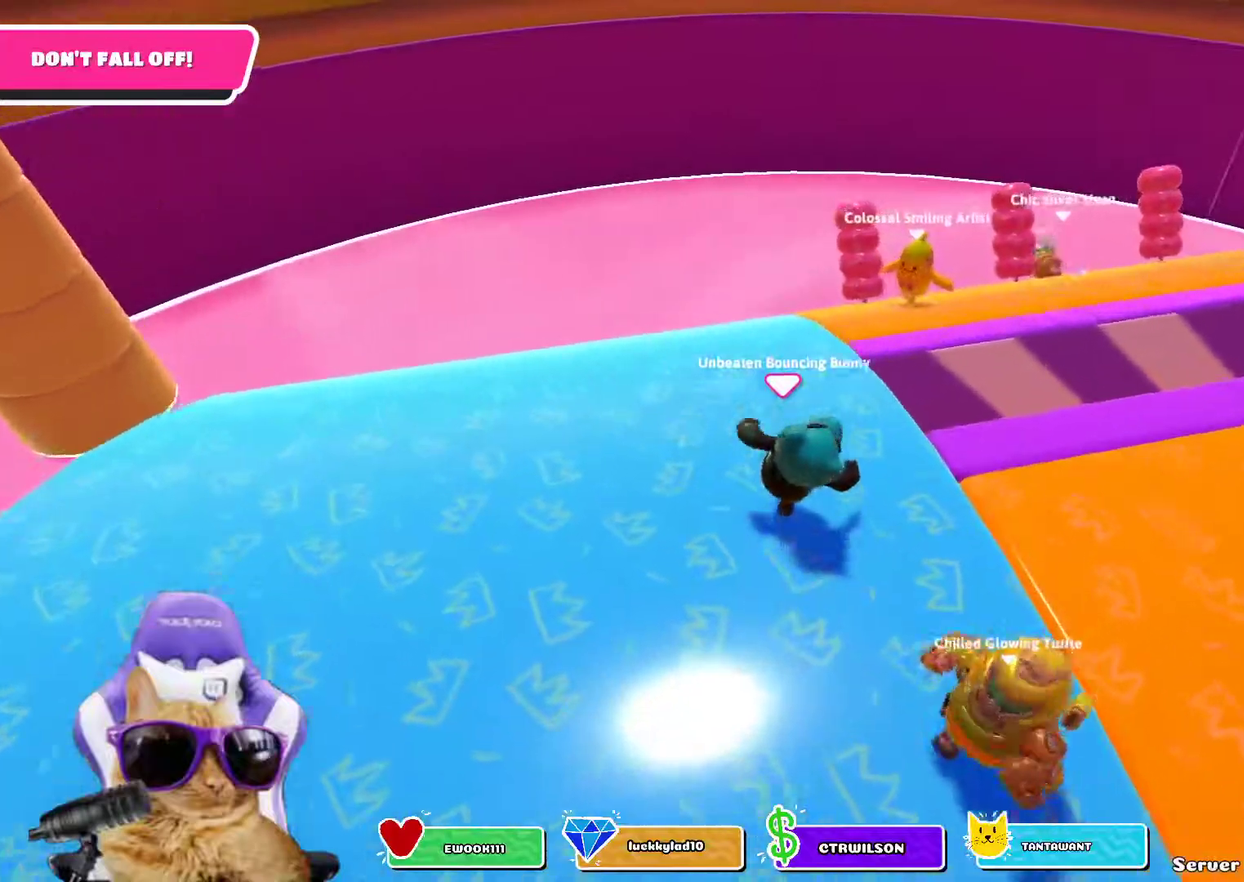
{"dt_ms": 400, "buttons": [], "left_stick": "up", "right_stick": "right"}
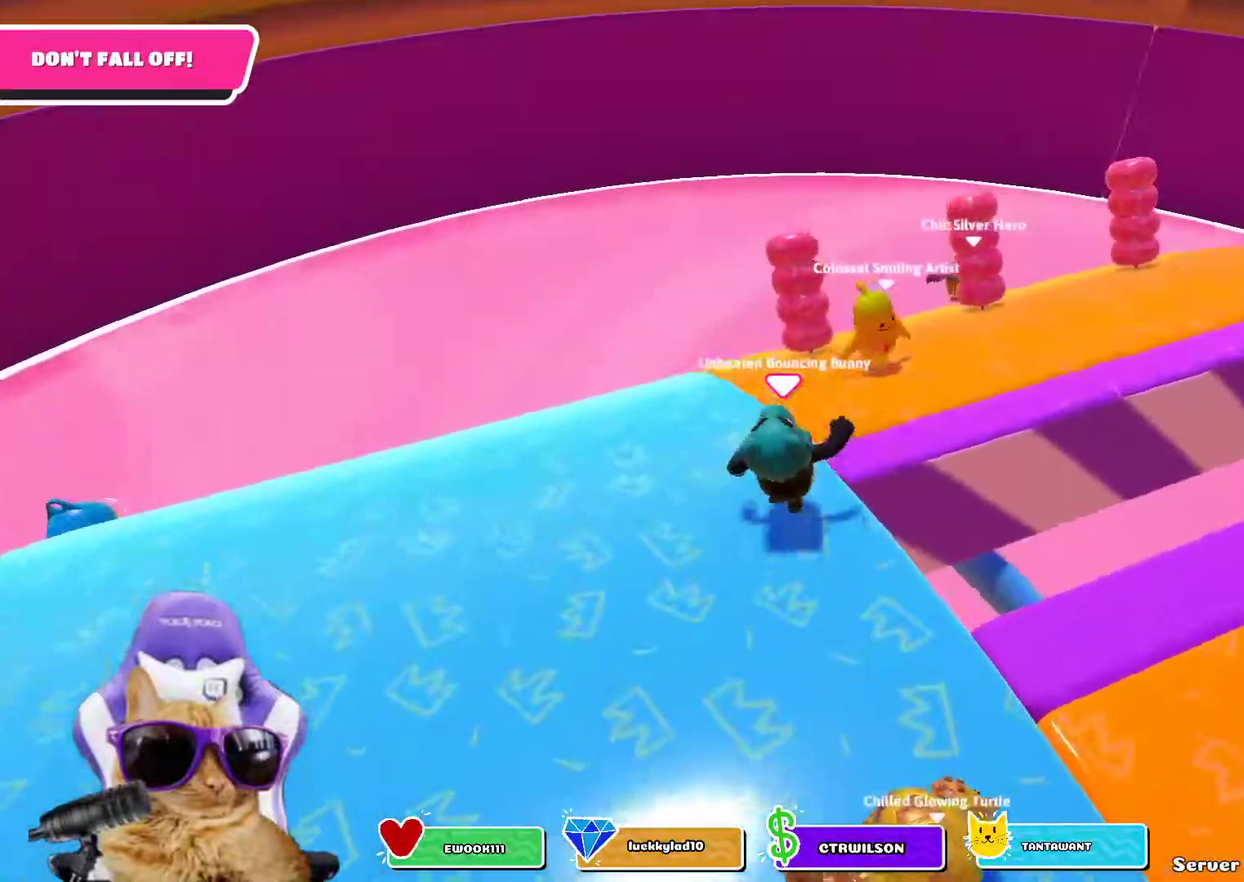
{"dt_ms": 800, "buttons": [], "left_stick": "up", "right_stick": "center"}
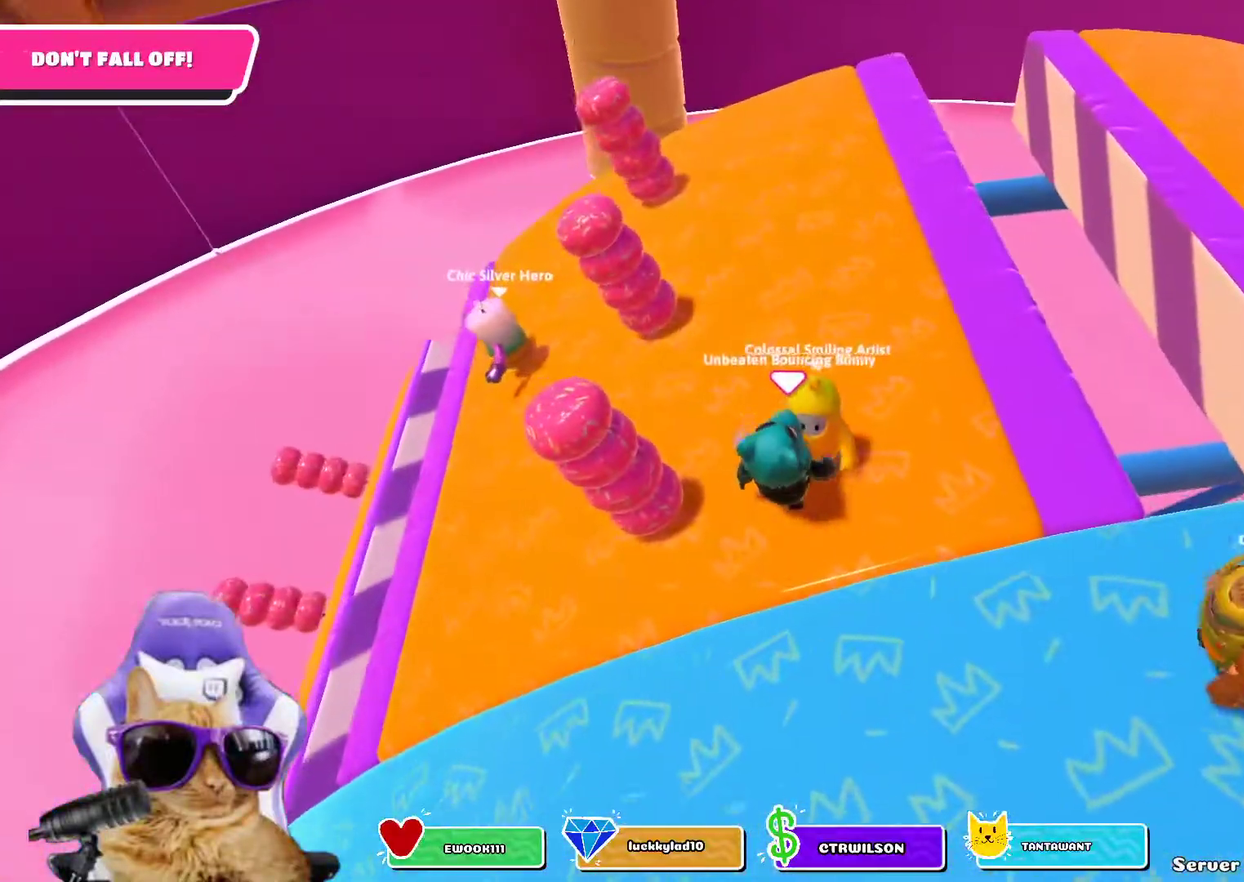
{"dt_ms": 300, "buttons": [], "left_stick": "up", "right_stick": "center"}
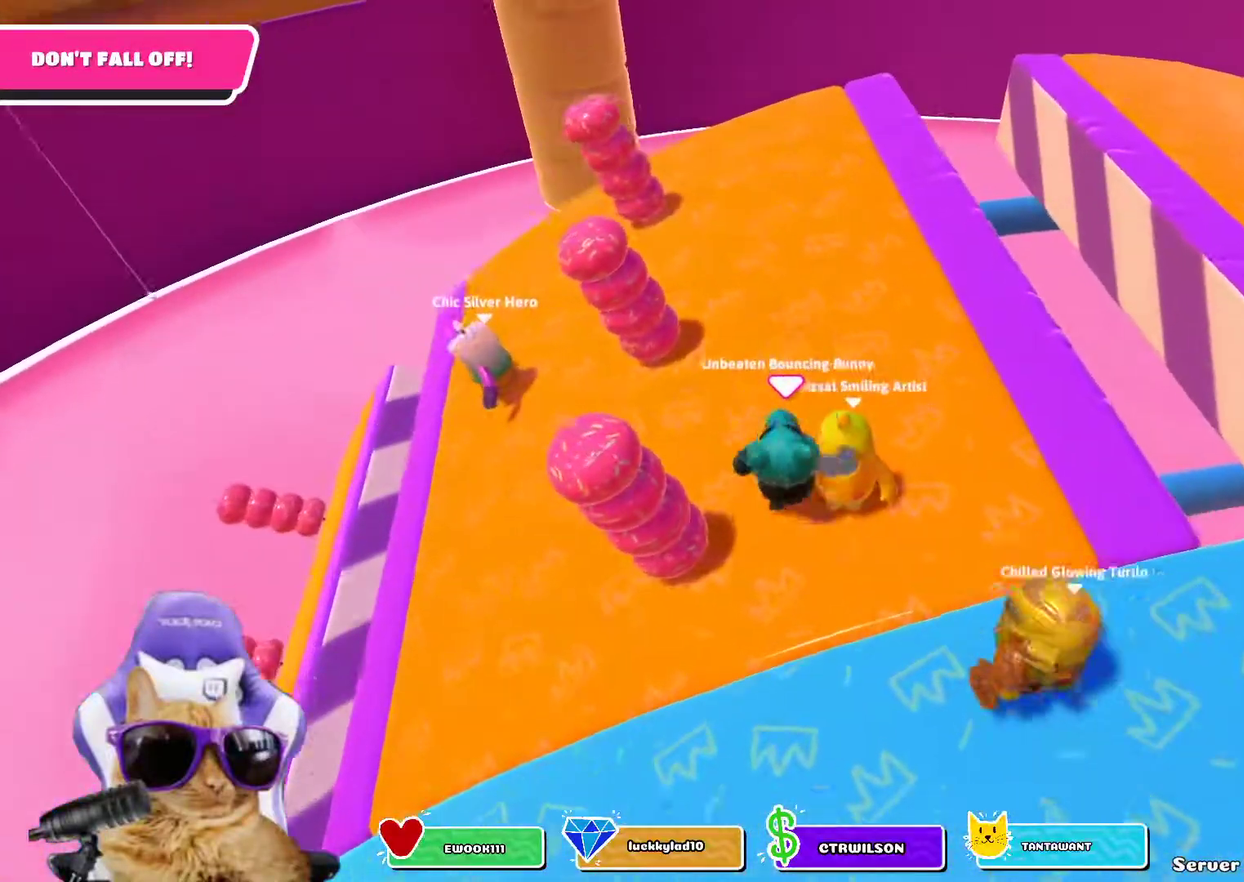
{"dt_ms": 400, "buttons": [], "left_stick": "up", "right_stick": "center"}